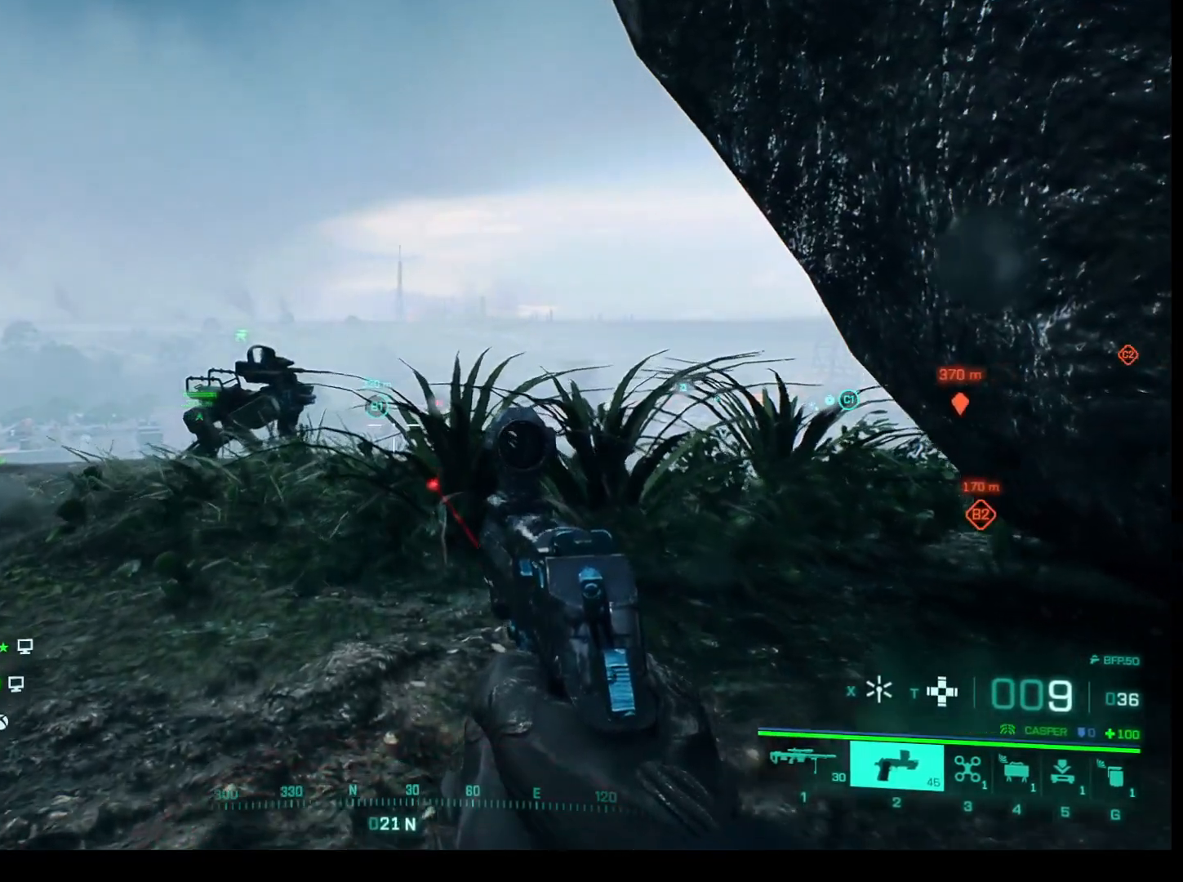
Gameplay with keyboard and mouse; each line is a JSON object with the keys and mouse buttons held at the frame after it. "events" lists presses ("down") and releases ("up") of "1", "2", "3", "4", "5", "a", "alt", "c", "caps_lock", "ctrl", "d", "e", "f", "g", "q", "r", "s", "shift", "space", "t", "tab", "v", "w", "x", "z", "mouse_left", "mouse_wheel" and "mouse_right" between this image and that frame as [ms after this image, input, new state], when the widget could be followed in between. "mouse_left", "mouse_wheel", "mouse_right" = the "left", "wheel", "right" buttons of the "mouse" list. No other keys are recorded. "wheel" means that the mouse wheel is clicked or scrolled. Not read: mouse_move.
{"keys": [], "mouse": [], "events": [[433, "w", "up"]]}
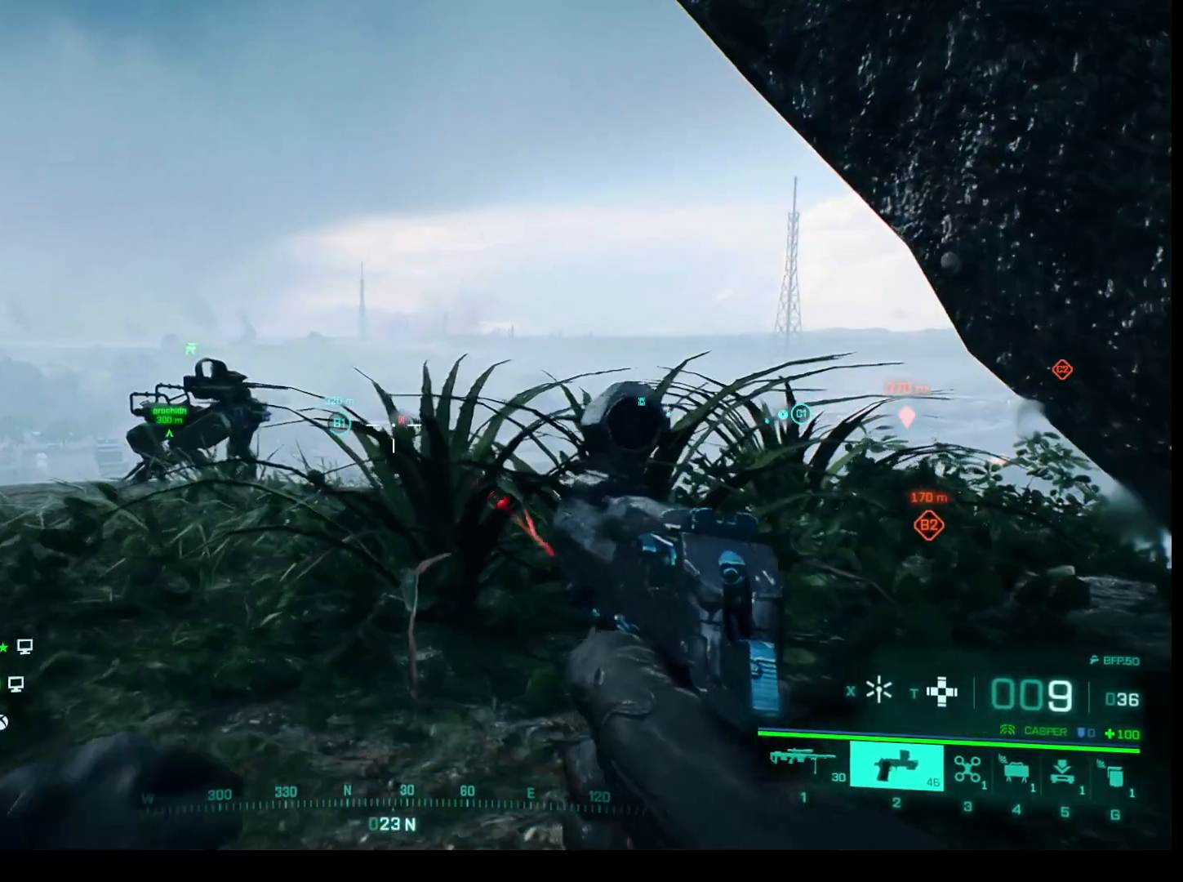
{"keys": ["a"], "mouse": [], "events": [[400, "a", "down"]]}
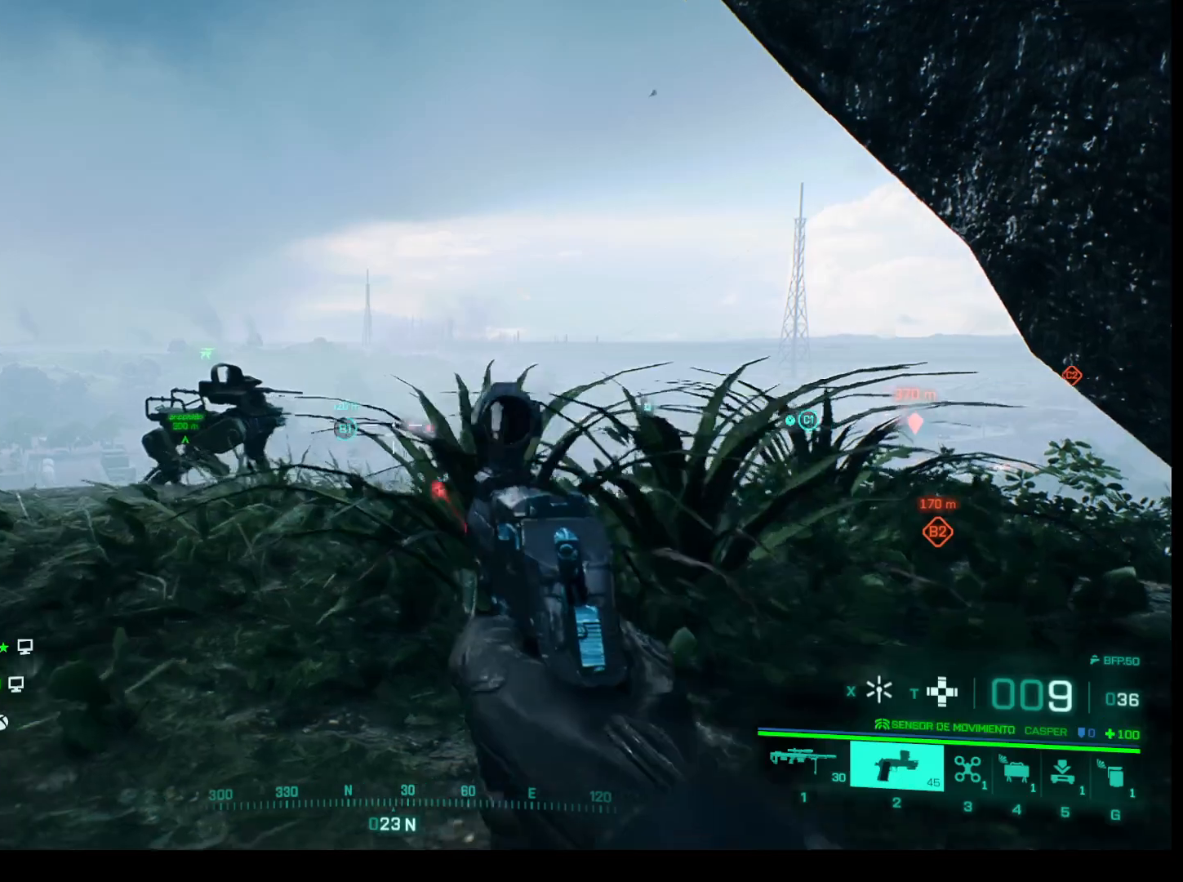
{"keys": [], "mouse": [], "events": [[317, "a", "up"]]}
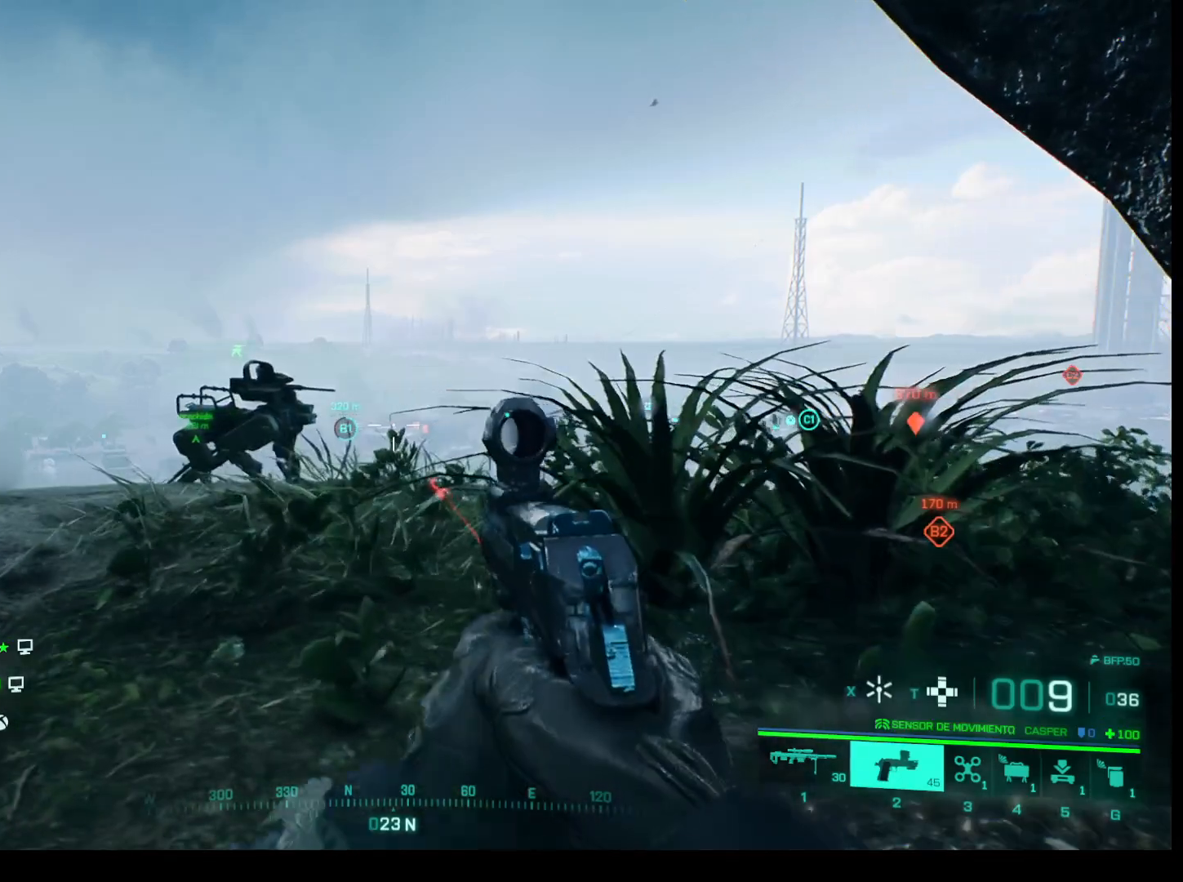
{"keys": [], "mouse": [], "events": []}
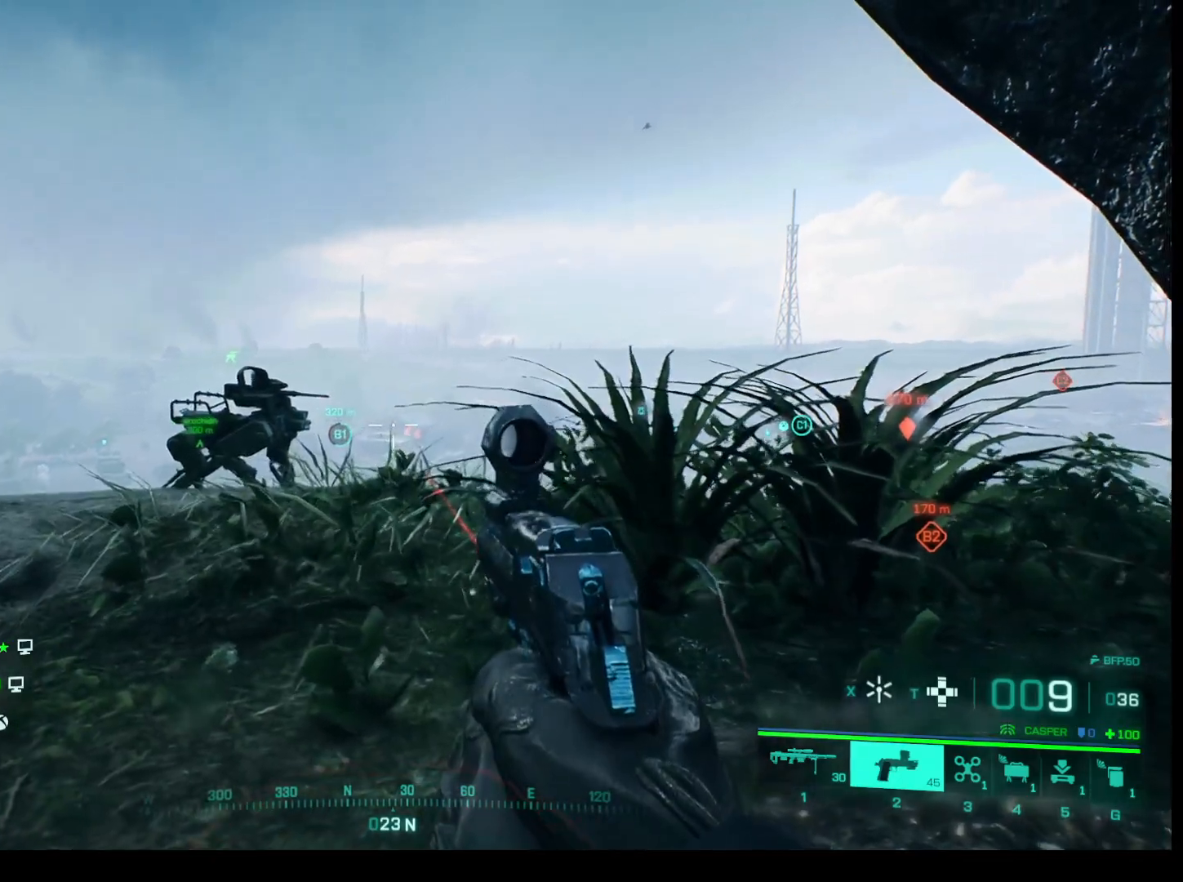
{"keys": [], "mouse": [], "events": []}
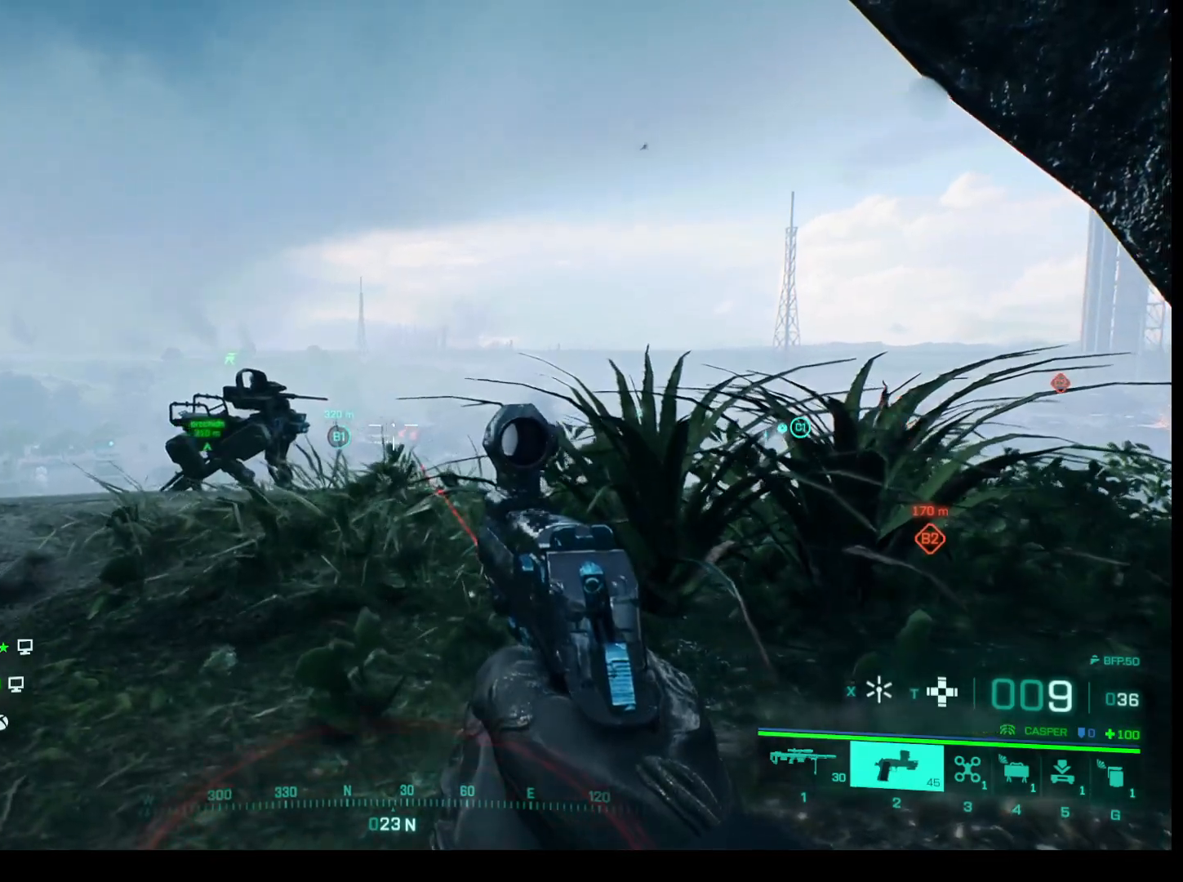
{"keys": [], "mouse": [], "events": []}
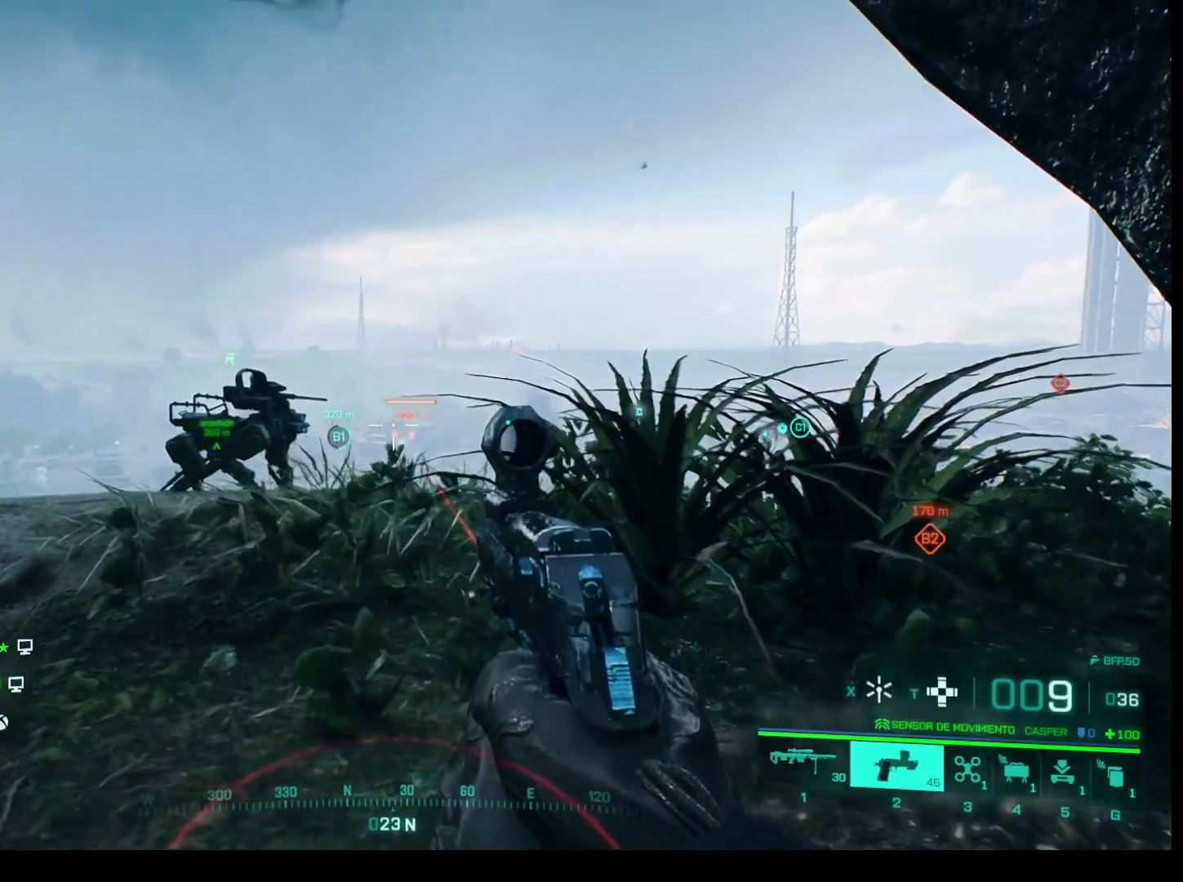
{"keys": [], "mouse": [], "events": []}
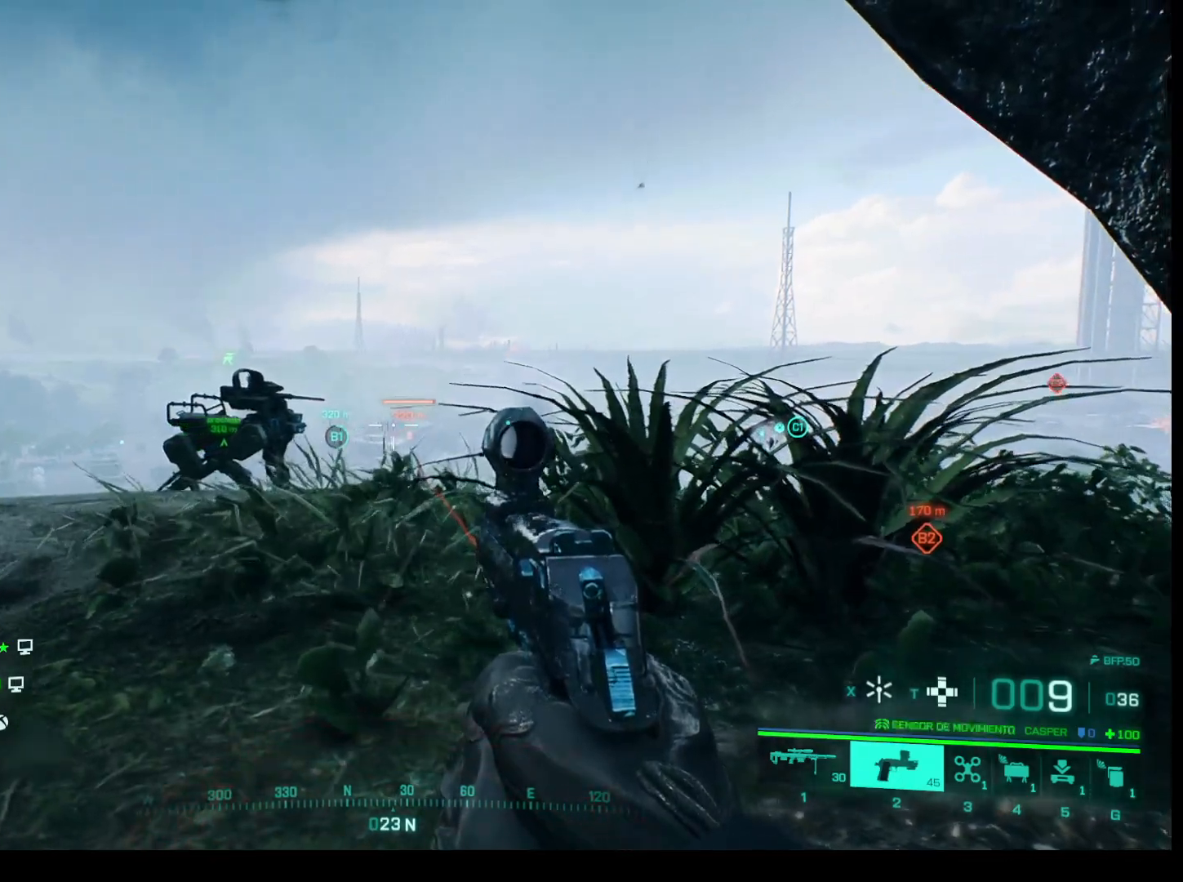
{"keys": [], "mouse": [], "events": []}
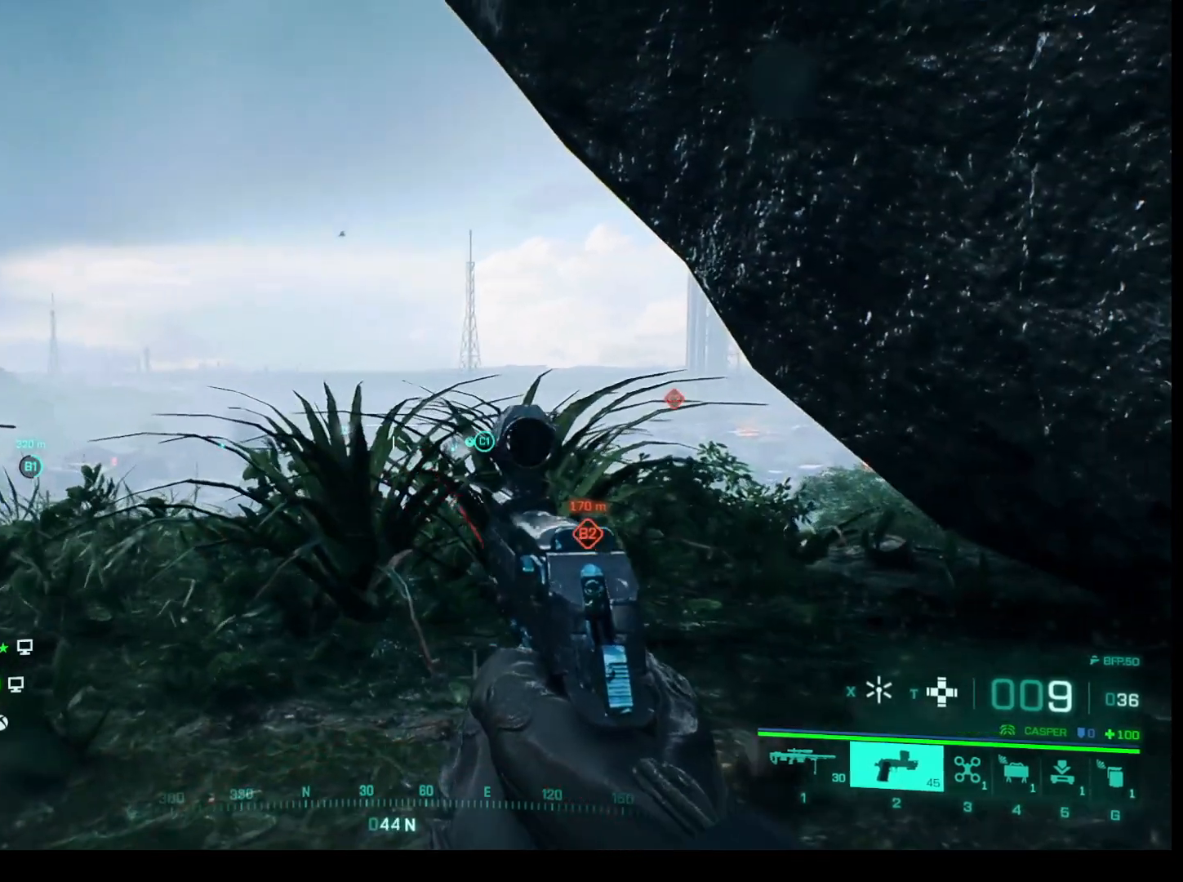
{"keys": [], "mouse": [], "events": []}
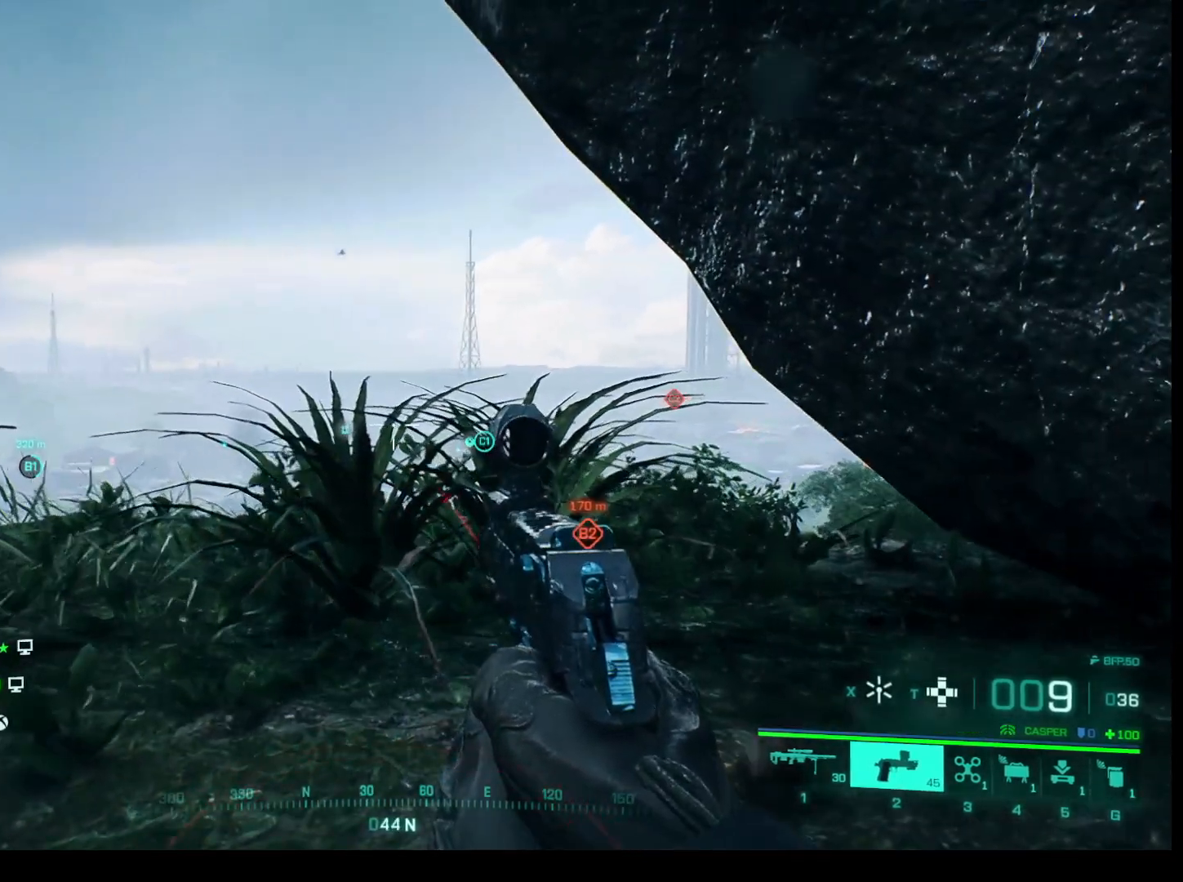
{"keys": [], "mouse": [], "events": []}
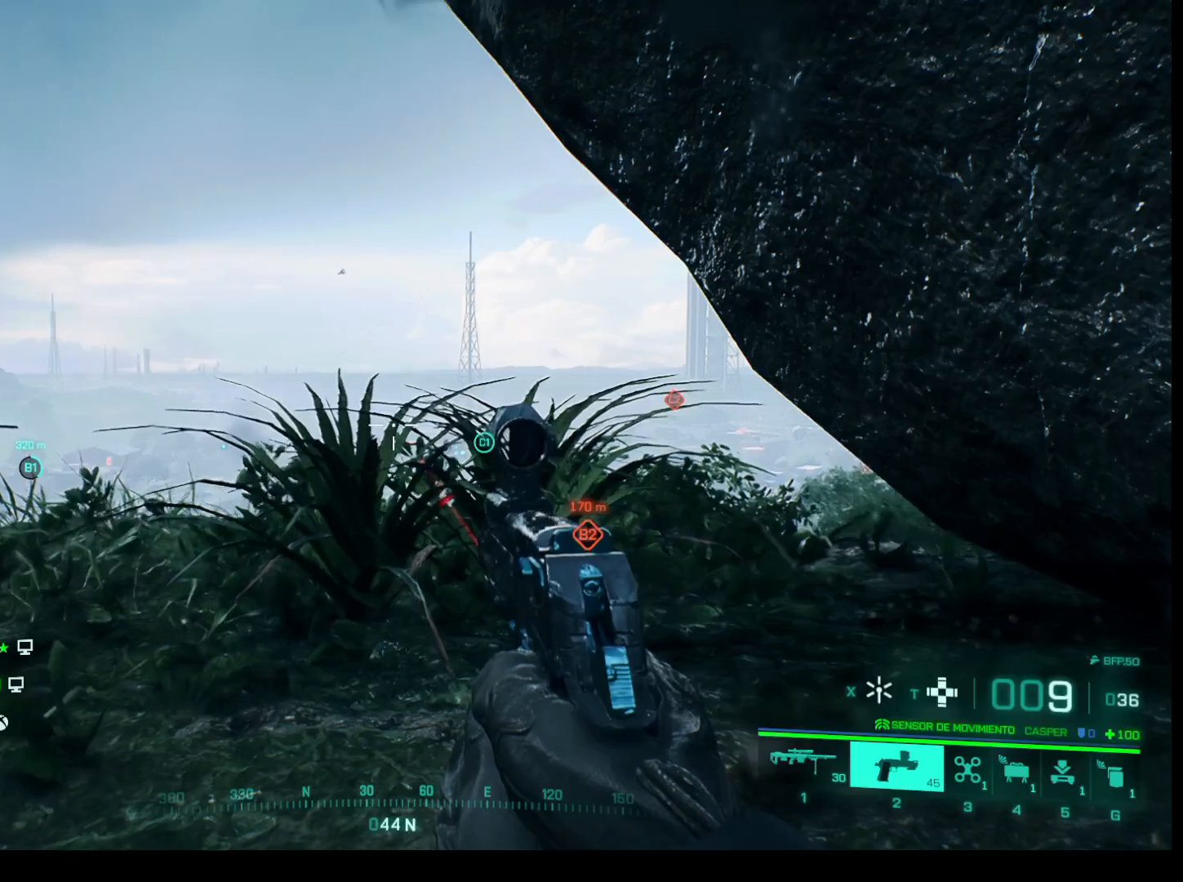
{"keys": ["d"], "mouse": [], "events": [[67, "d", "down"]]}
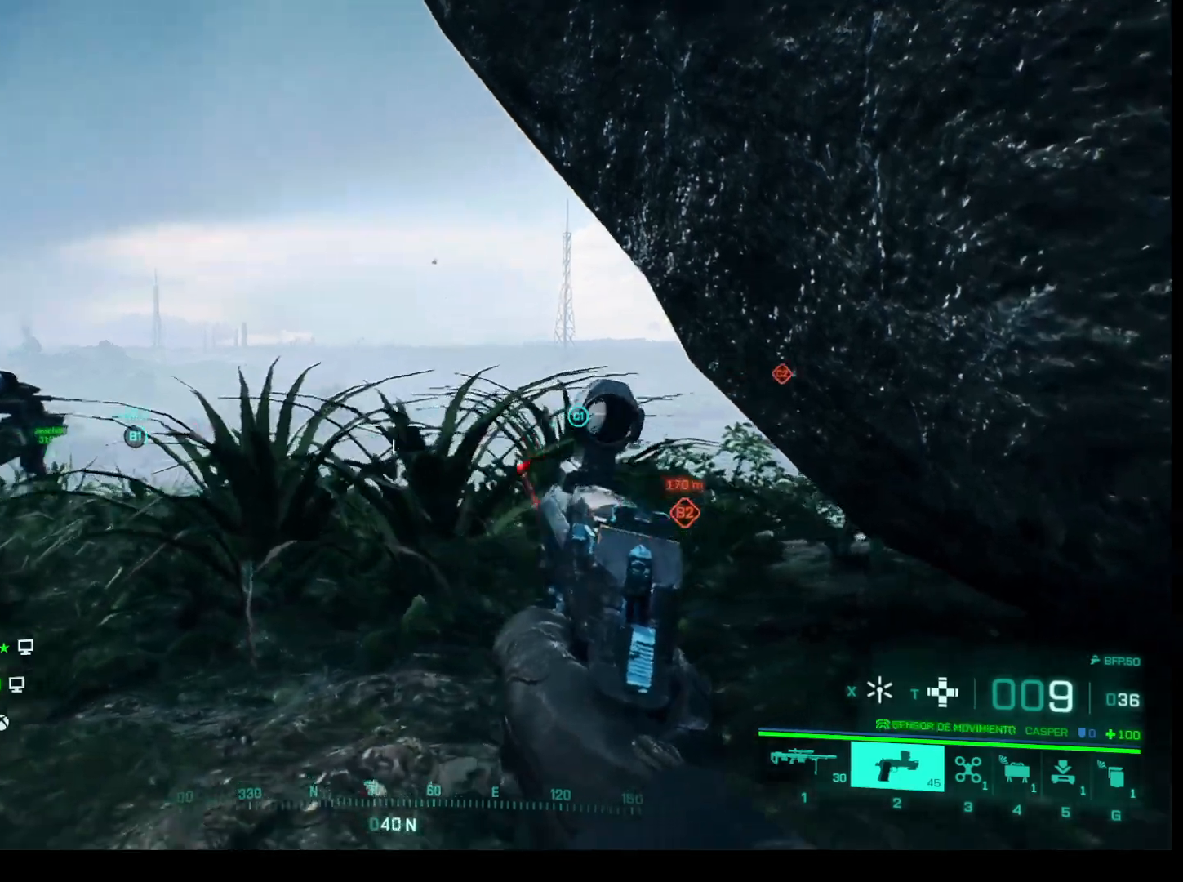
{"keys": [], "mouse": [], "events": [[417, "d", "up"]]}
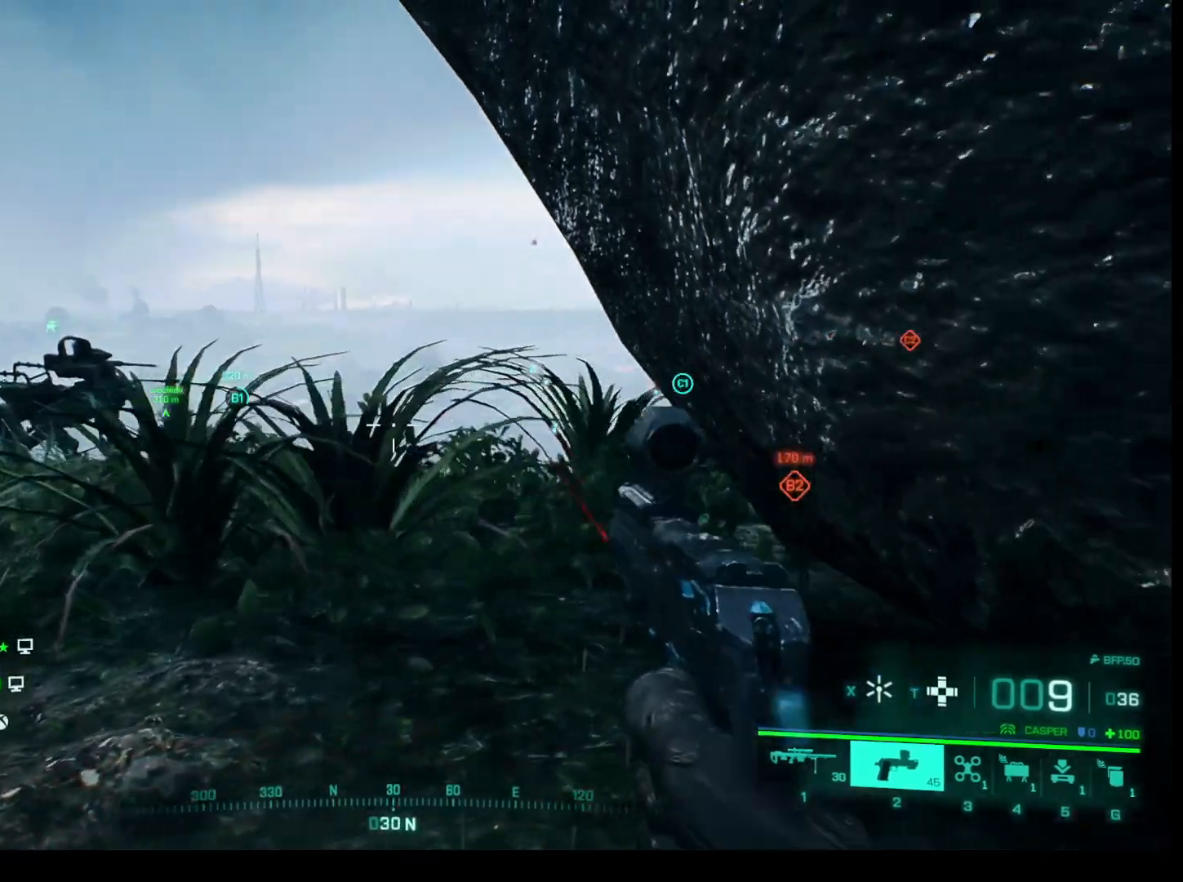
{"keys": [], "mouse": [], "events": []}
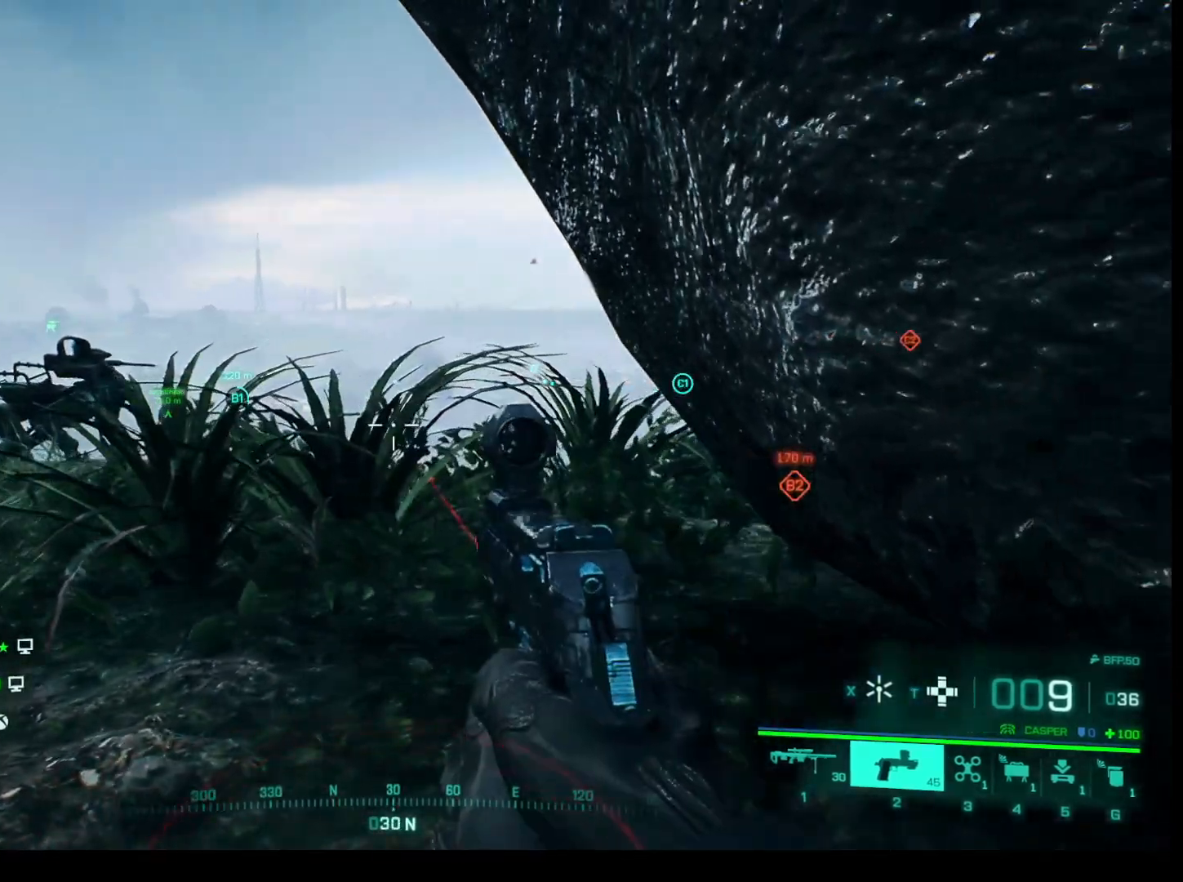
{"keys": [], "mouse": [], "events": []}
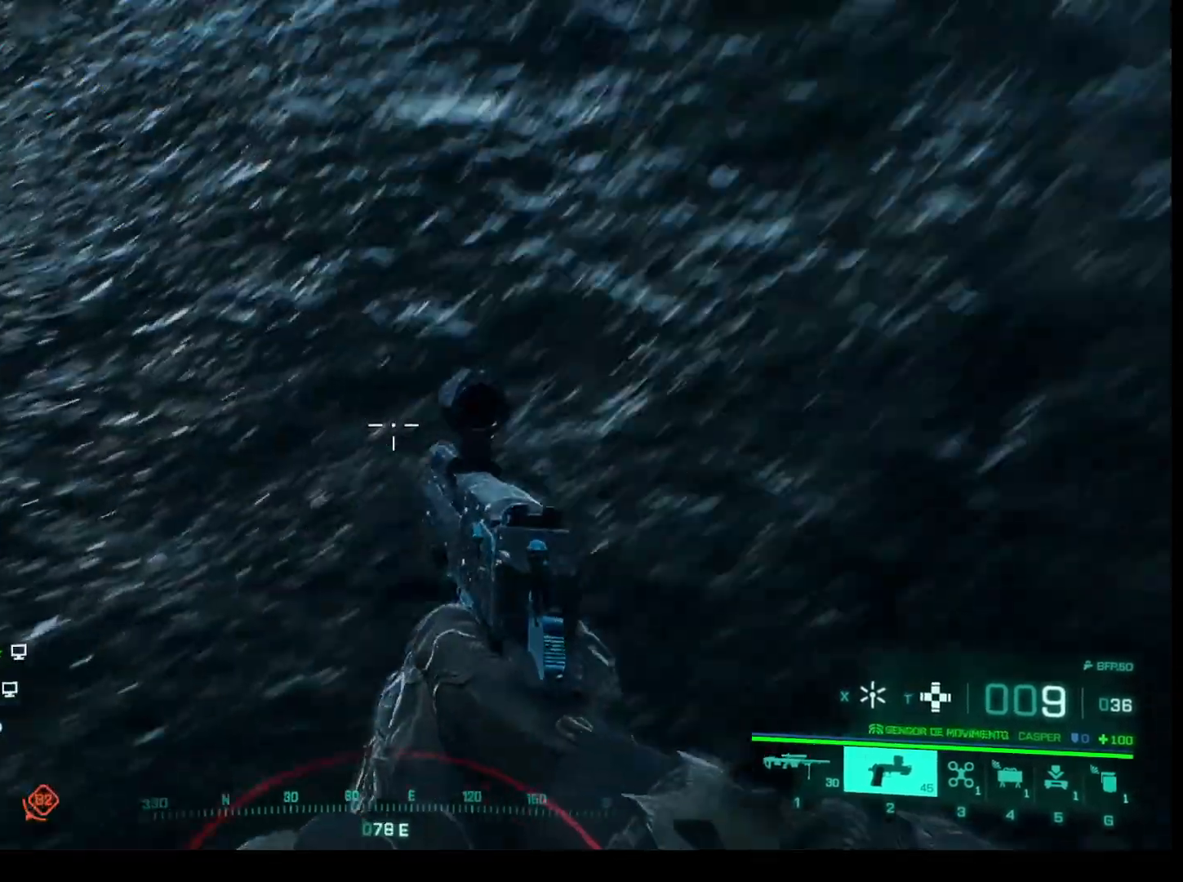
{"keys": [], "mouse": [], "events": []}
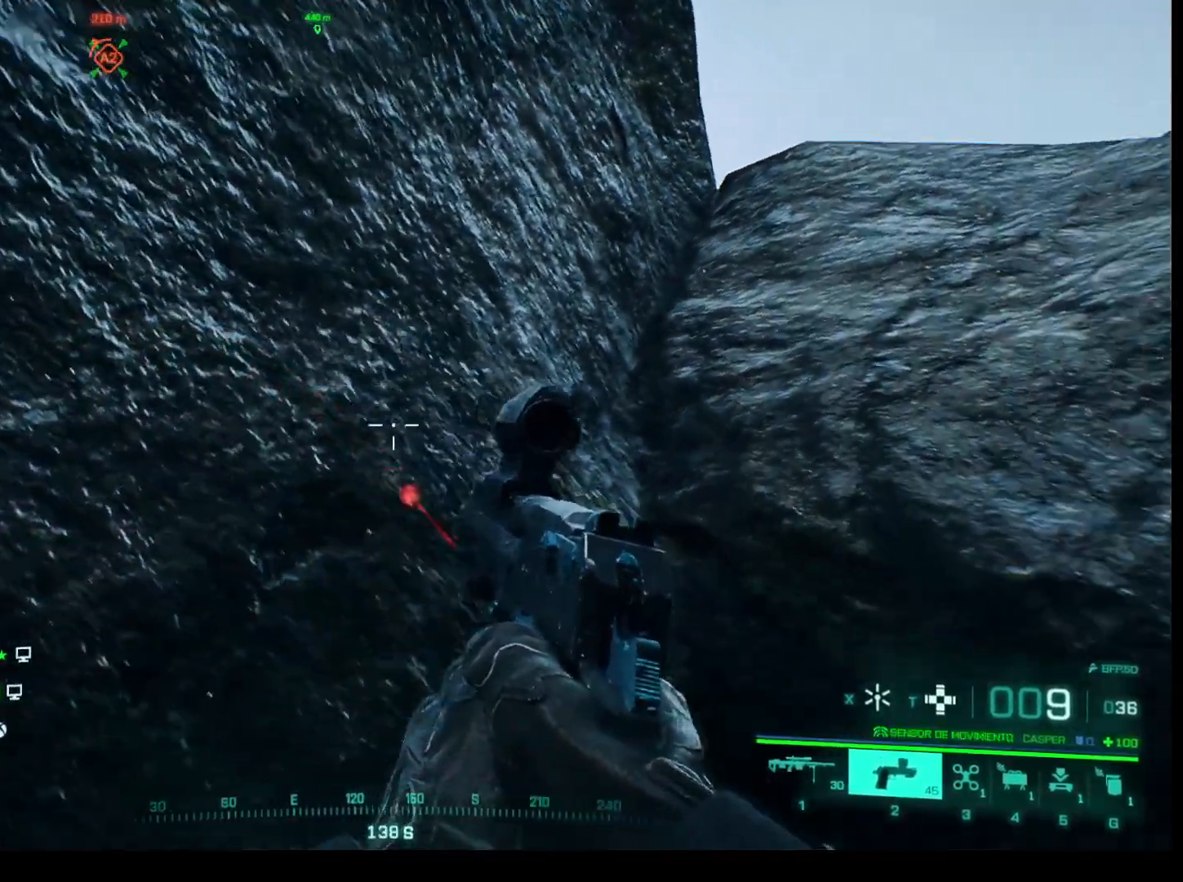
{"keys": [], "mouse": [], "events": []}
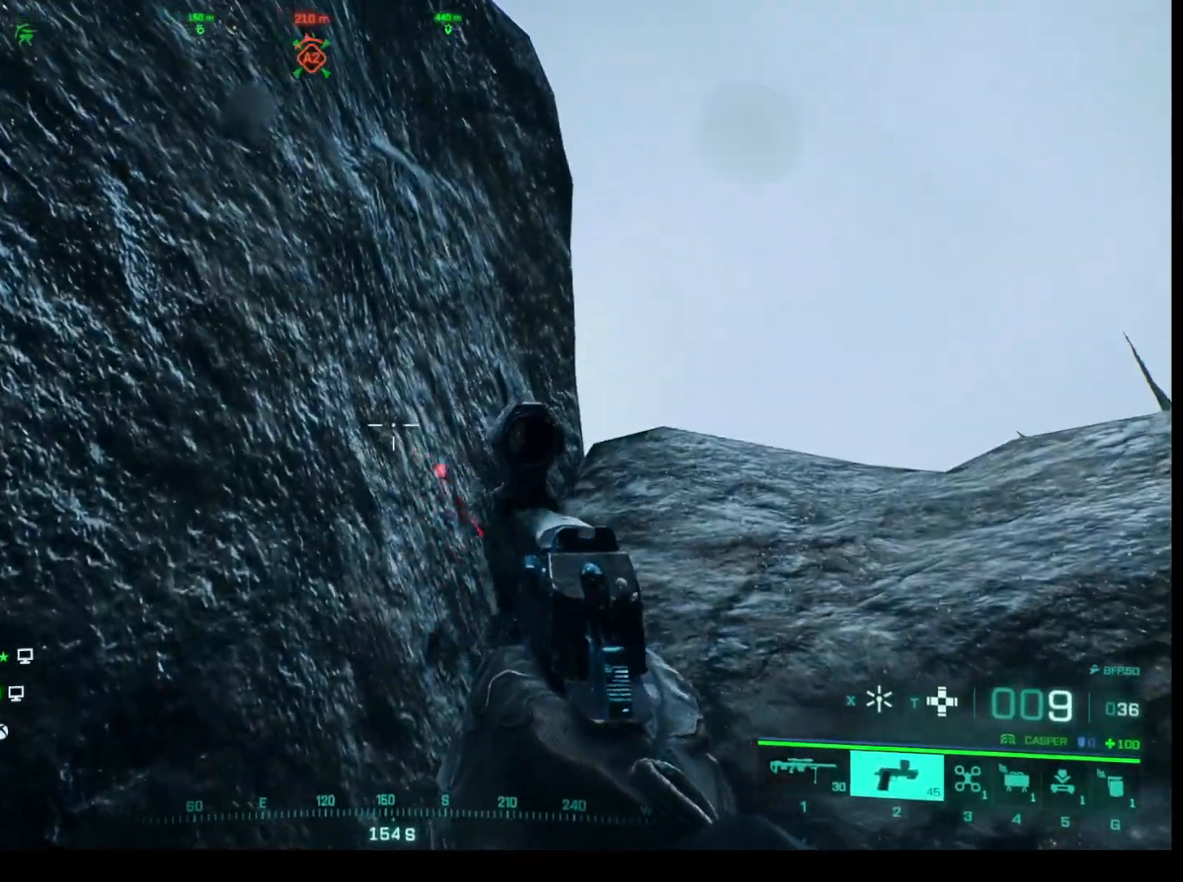
{"keys": [], "mouse": [], "events": []}
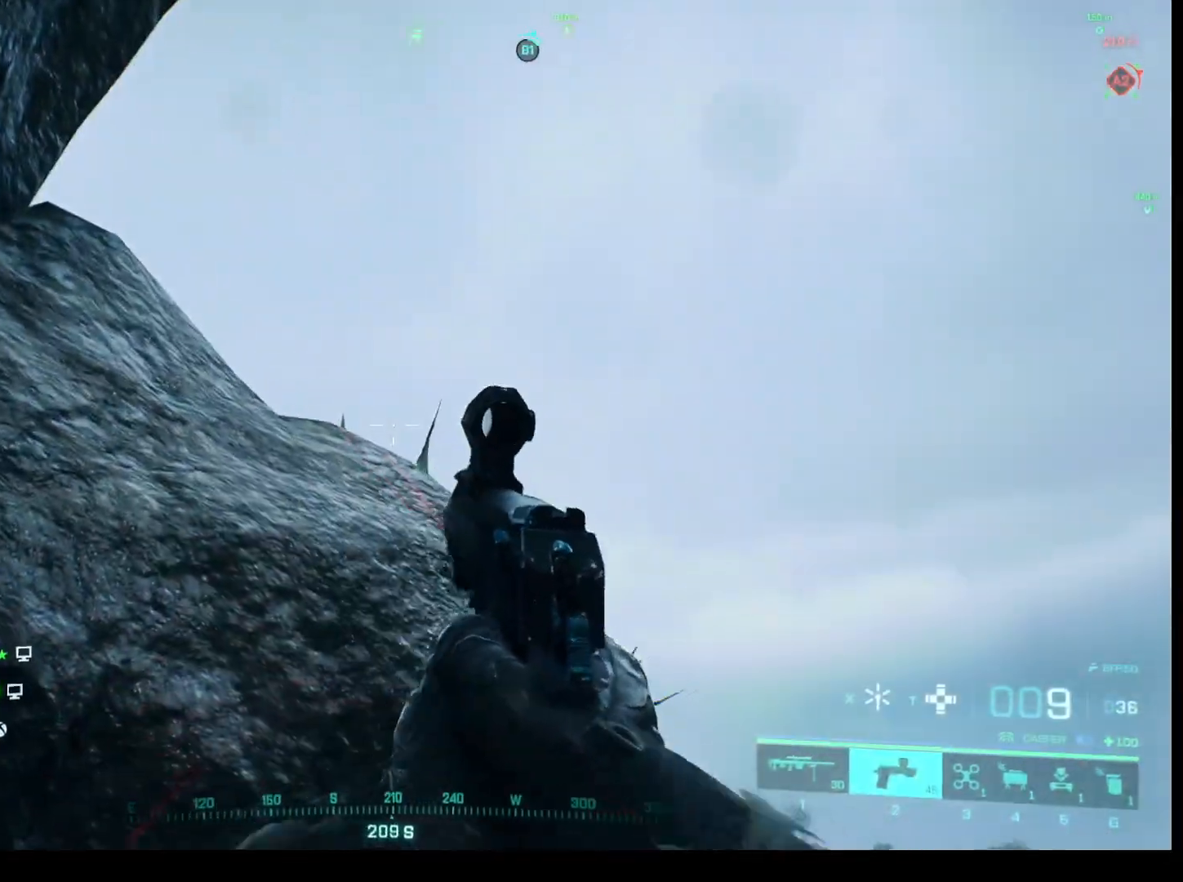
{"keys": [], "mouse": [], "events": []}
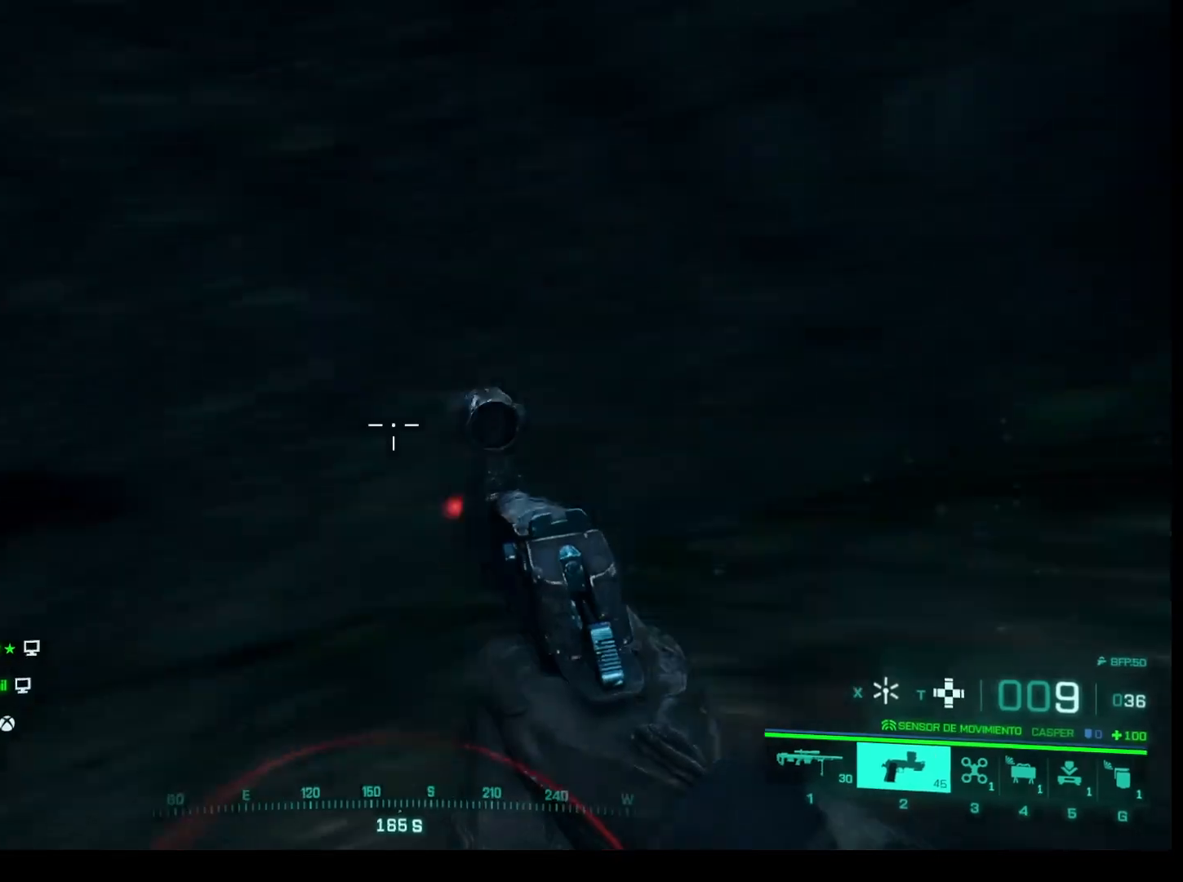
{"keys": [], "mouse": [], "events": []}
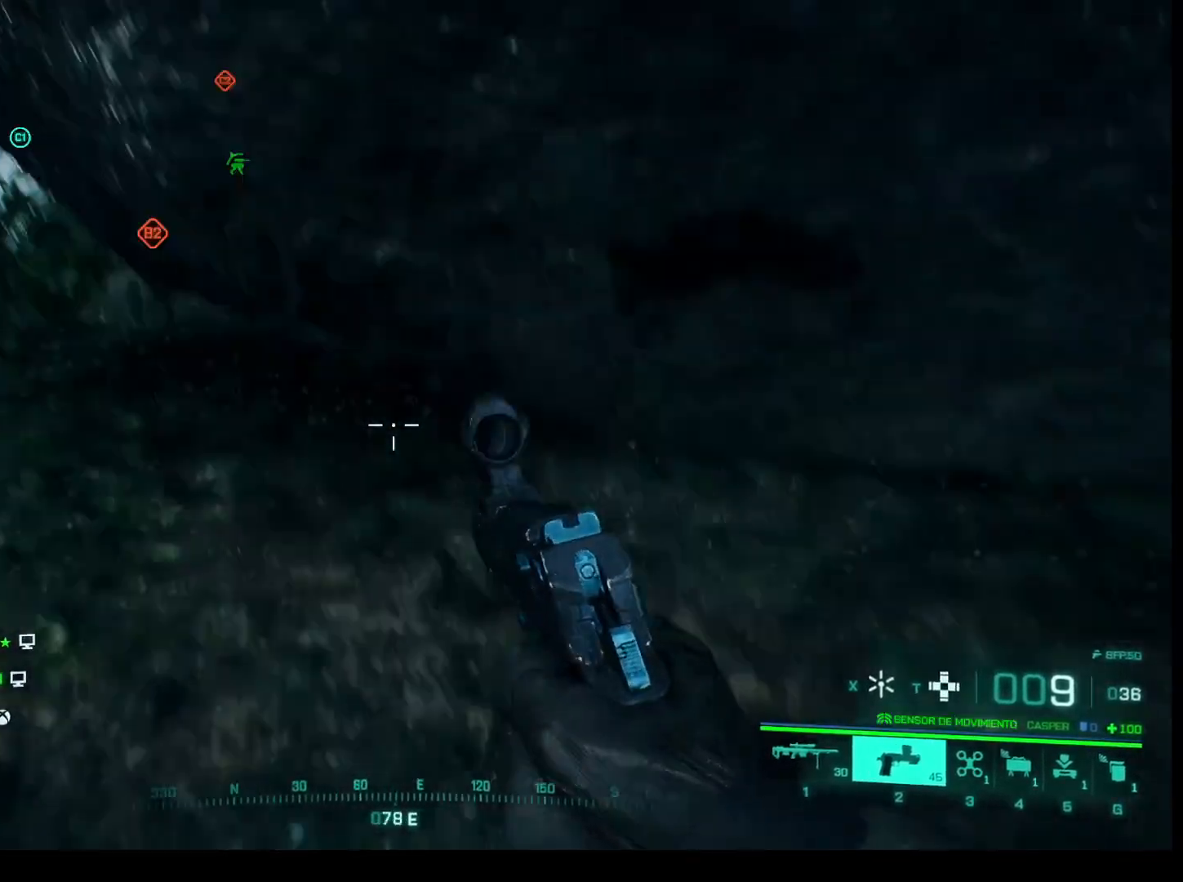
{"keys": [], "mouse": [], "events": []}
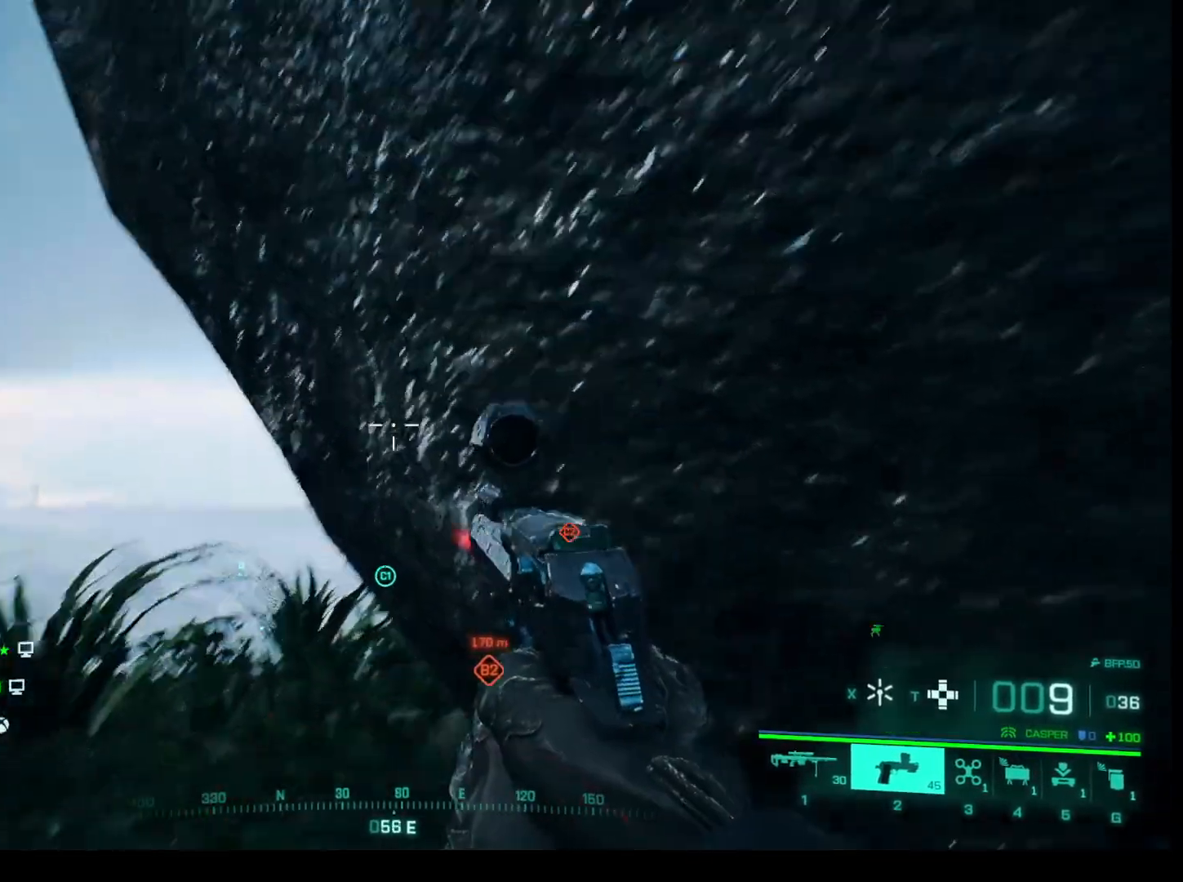
{"keys": [], "mouse": [], "events": [[367, "c", "down"], [500, "c", "up"]]}
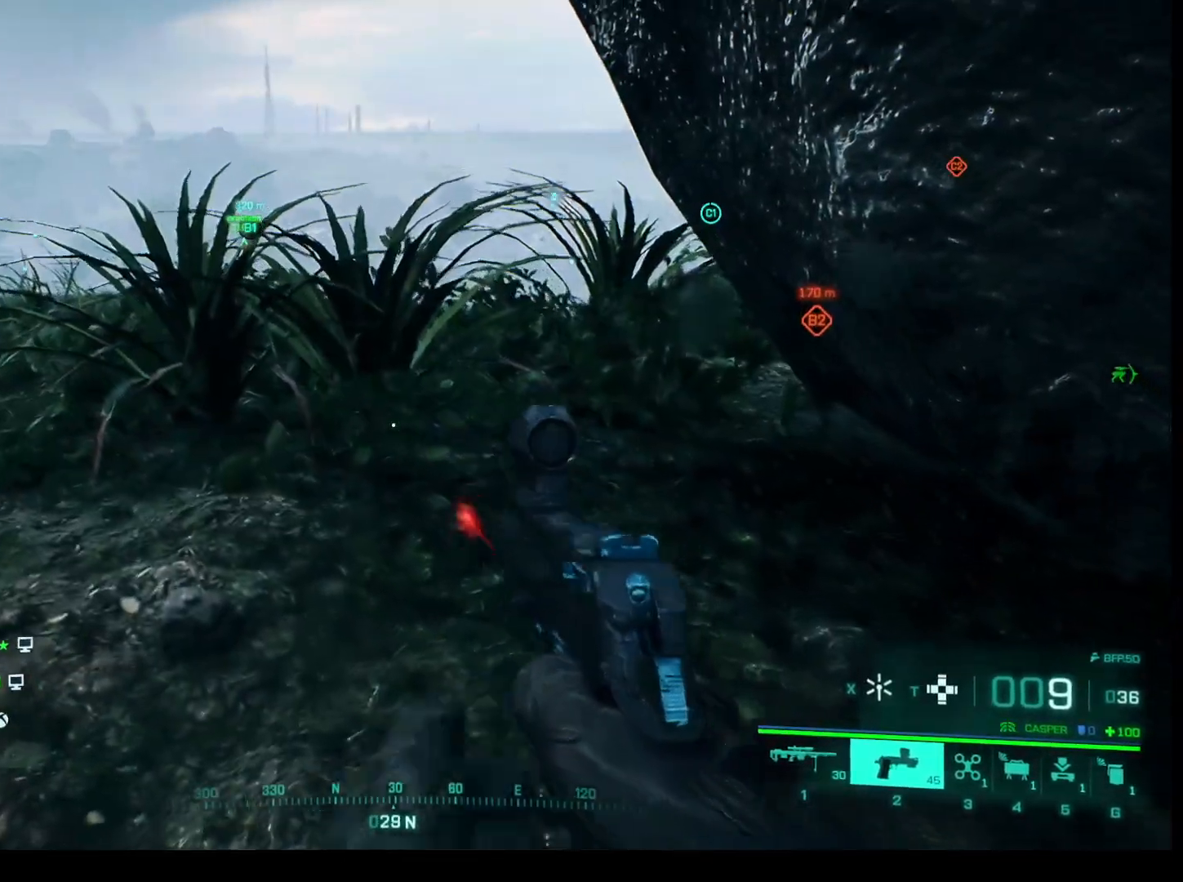
{"keys": [], "mouse": [], "events": []}
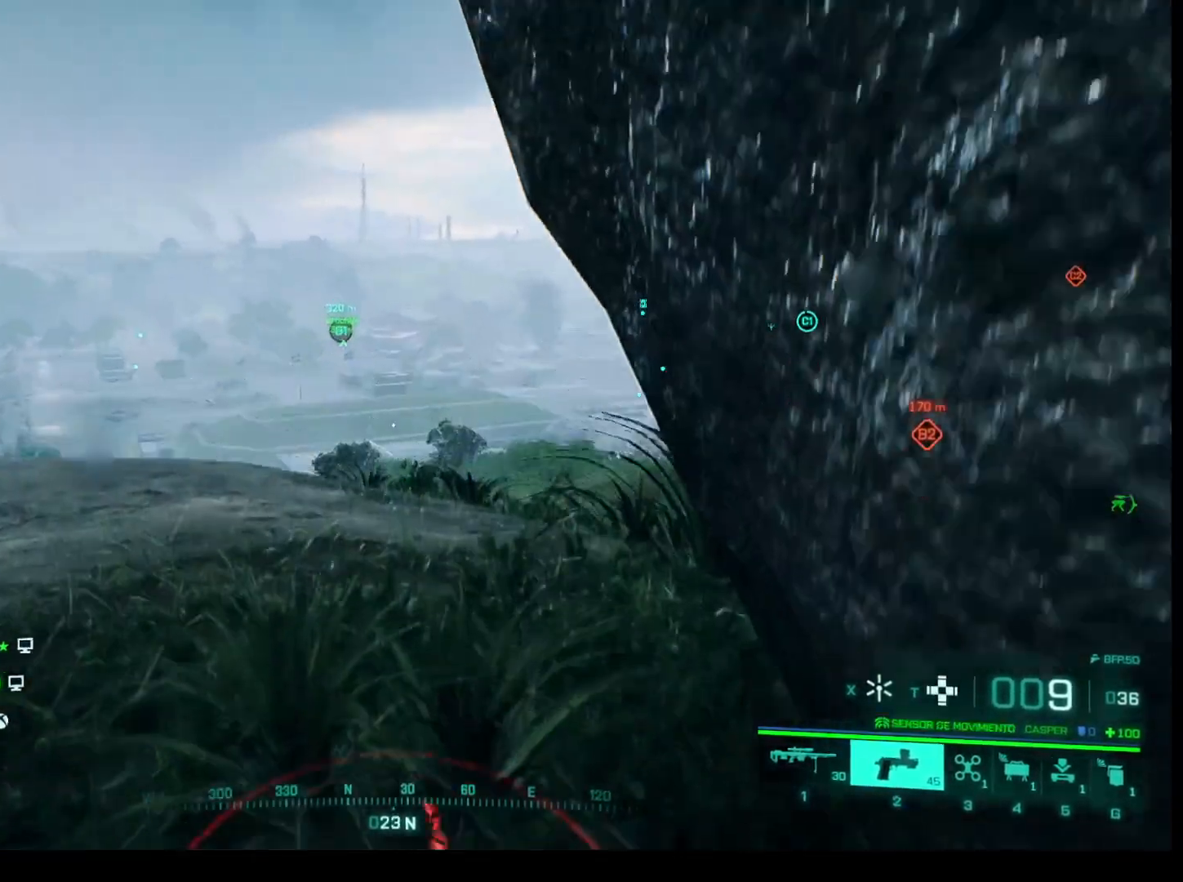
{"keys": [], "mouse": [], "events": []}
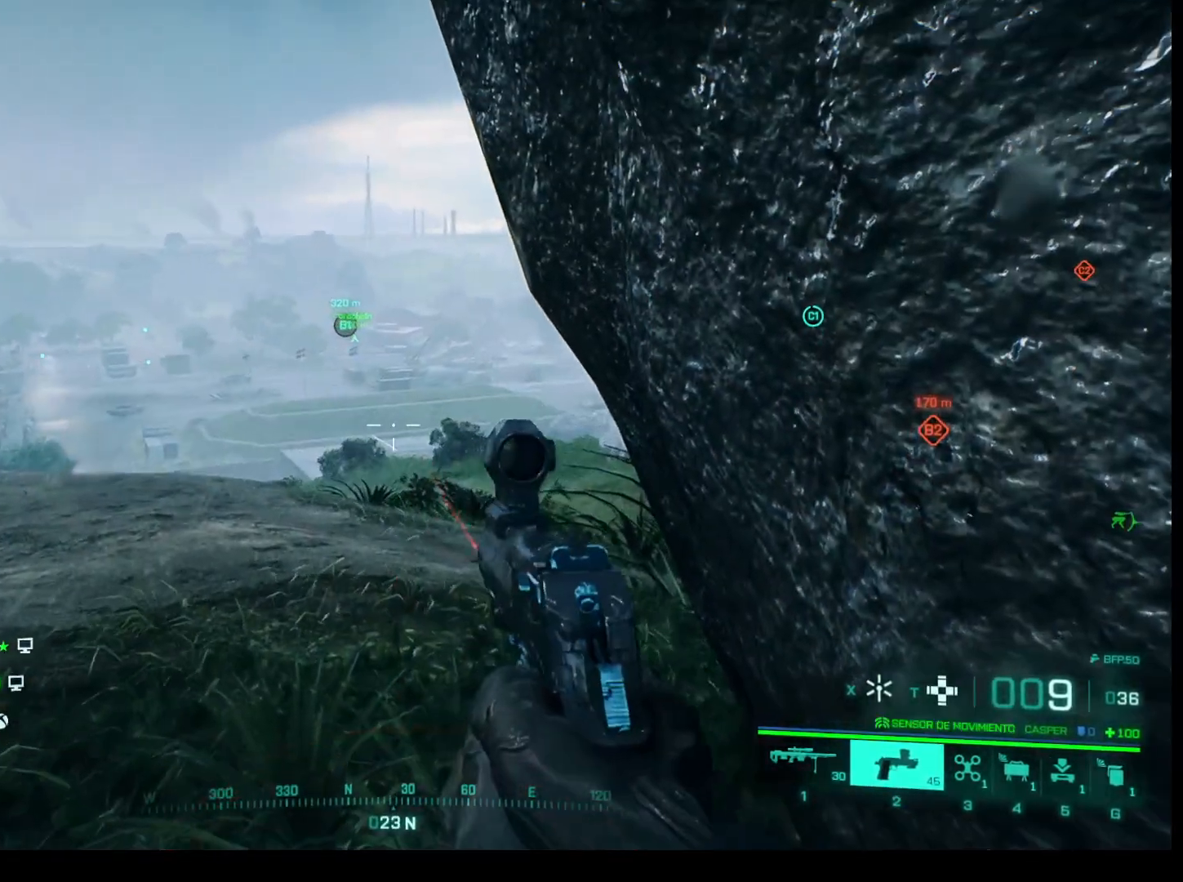
{"keys": [], "mouse": [], "events": []}